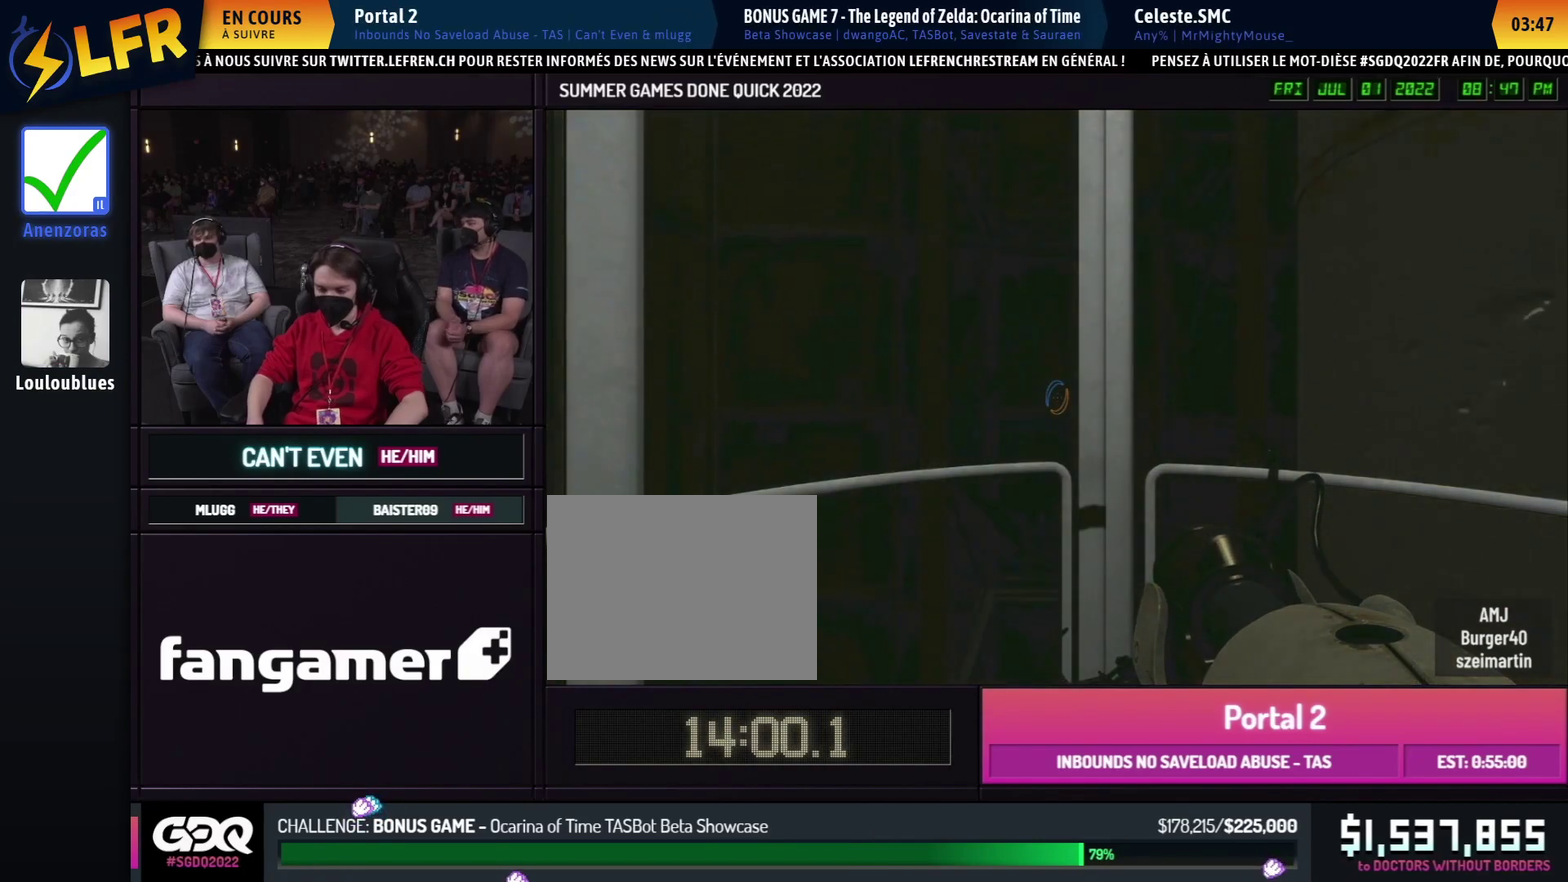
Gameplay with a controller (Xbox layout); each line is a JSON object with the inputs held at the frame after it. "events" lists button and stick changes between this image and that frame as [ms after this image, input, new state], when the widget could be followed in between. This overlay highlights the sticks when they move; stick clicks (L3 R3) are not distinguishable. Not read: L1 L2 L3 R1 R2 R3.
{"buttons": [], "left_stick": "center", "right_stick": "down", "events": [[300, "right_stick", "down"]]}
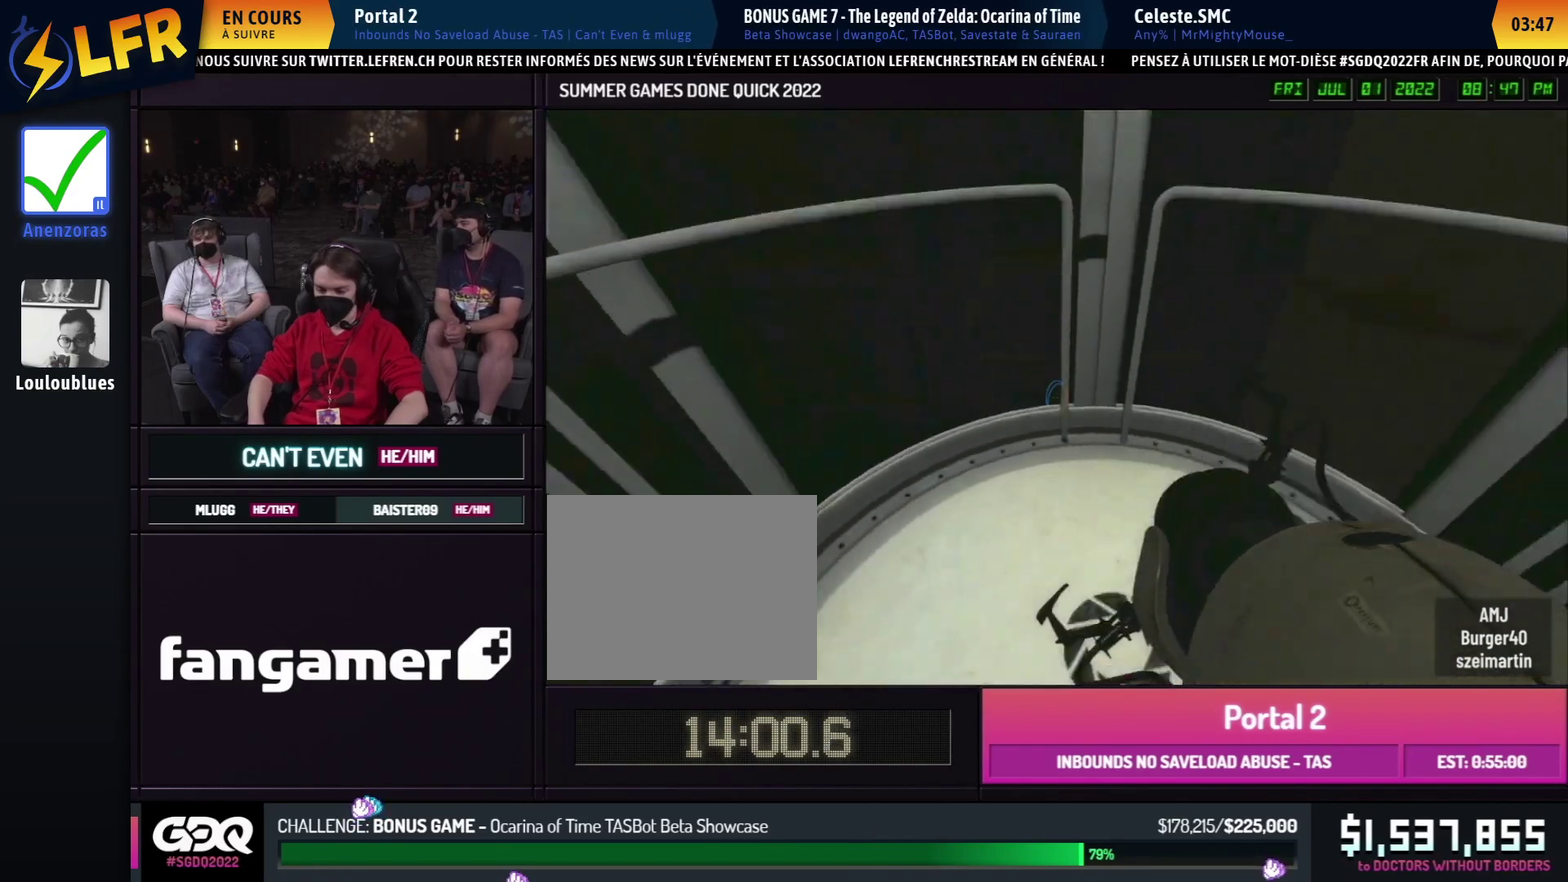
{"buttons": [], "left_stick": "center", "right_stick": "center", "events": [[283, "right_stick", "center"]]}
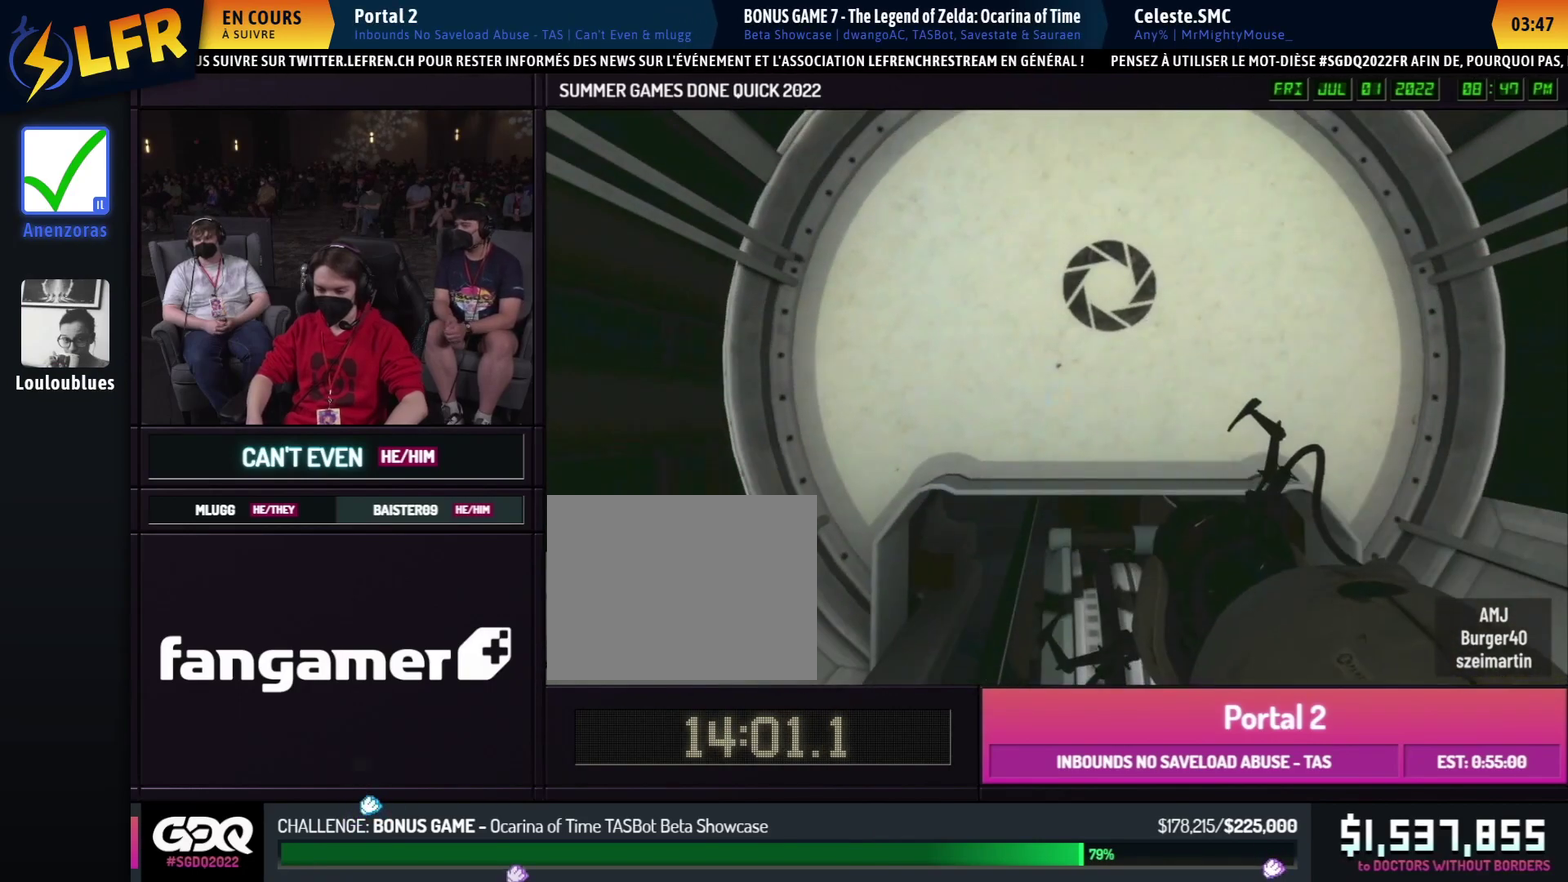
{"buttons": [], "left_stick": "center", "right_stick": "center", "events": []}
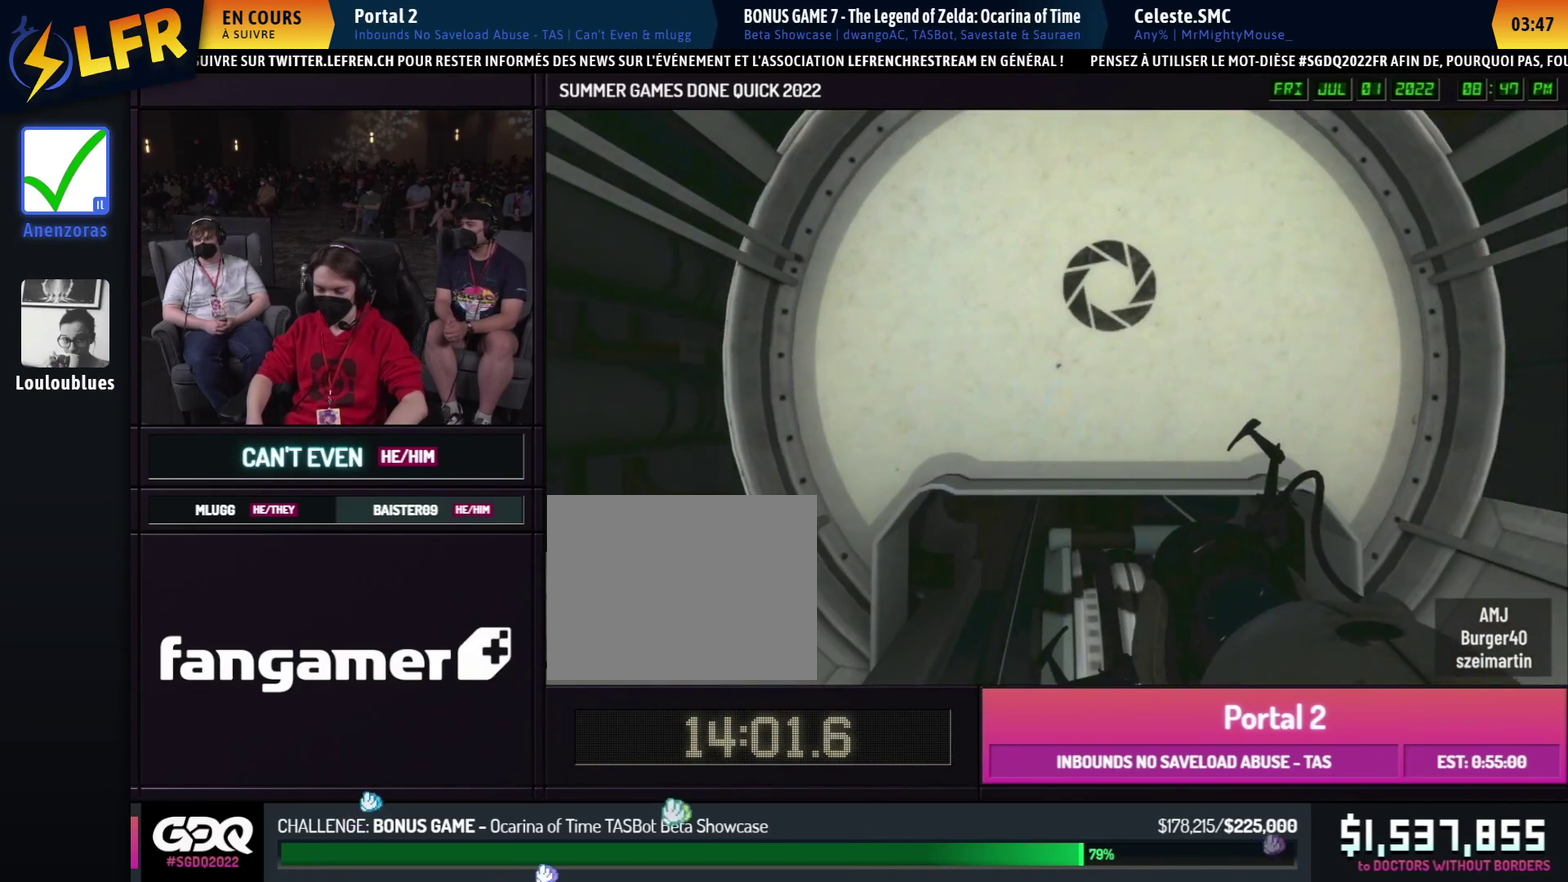
{"buttons": [], "left_stick": "center", "right_stick": "up-left", "events": [[133, "right_stick", "up-left"]]}
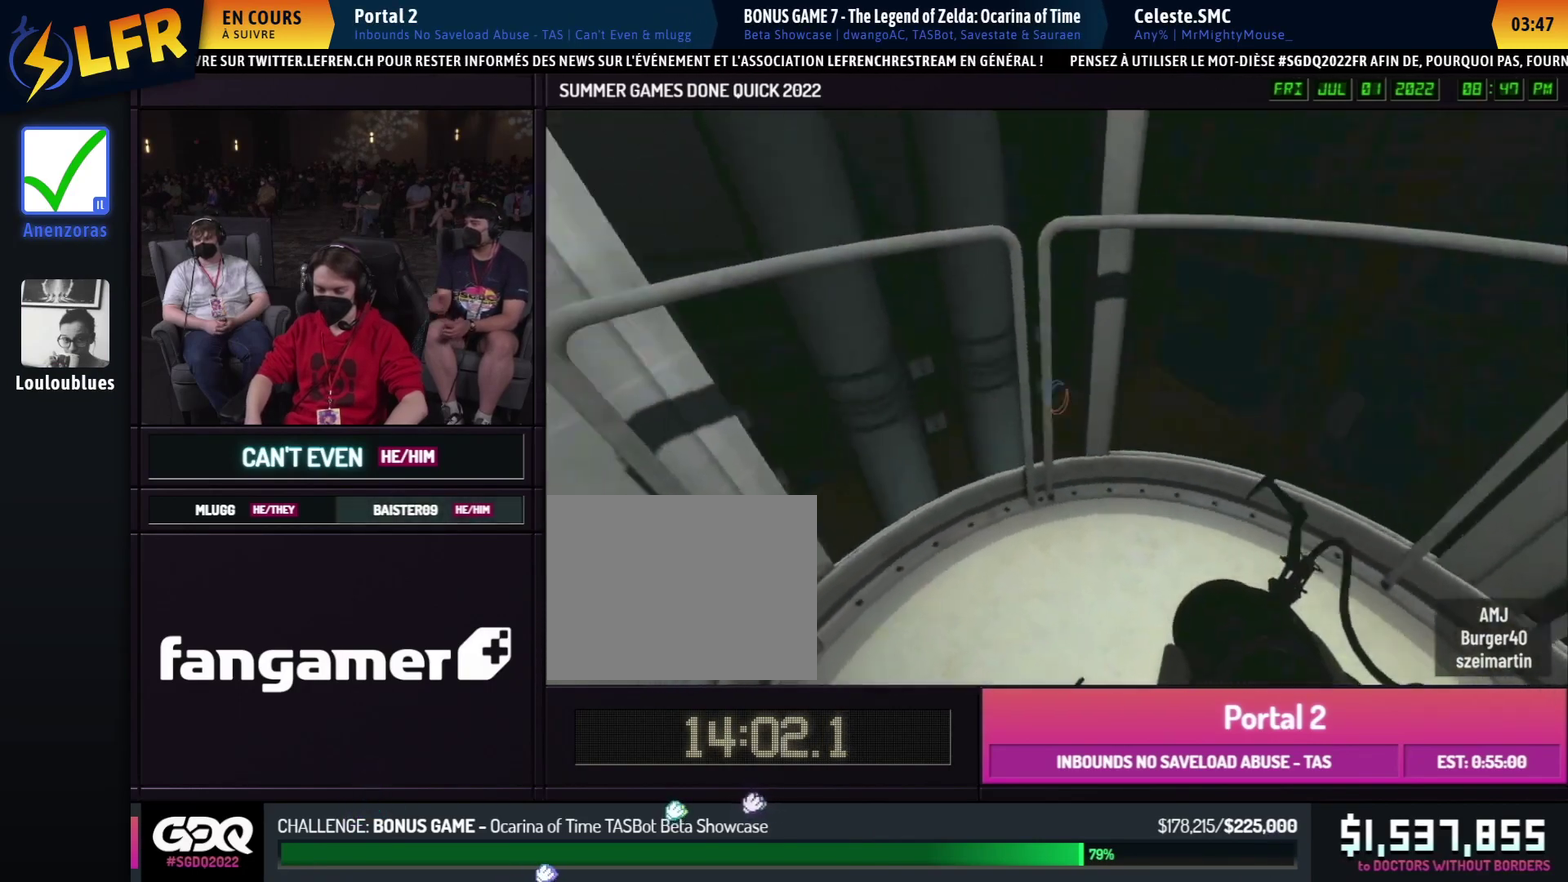
{"buttons": [], "left_stick": "center", "right_stick": "center", "events": [[283, "right_stick", "center"]]}
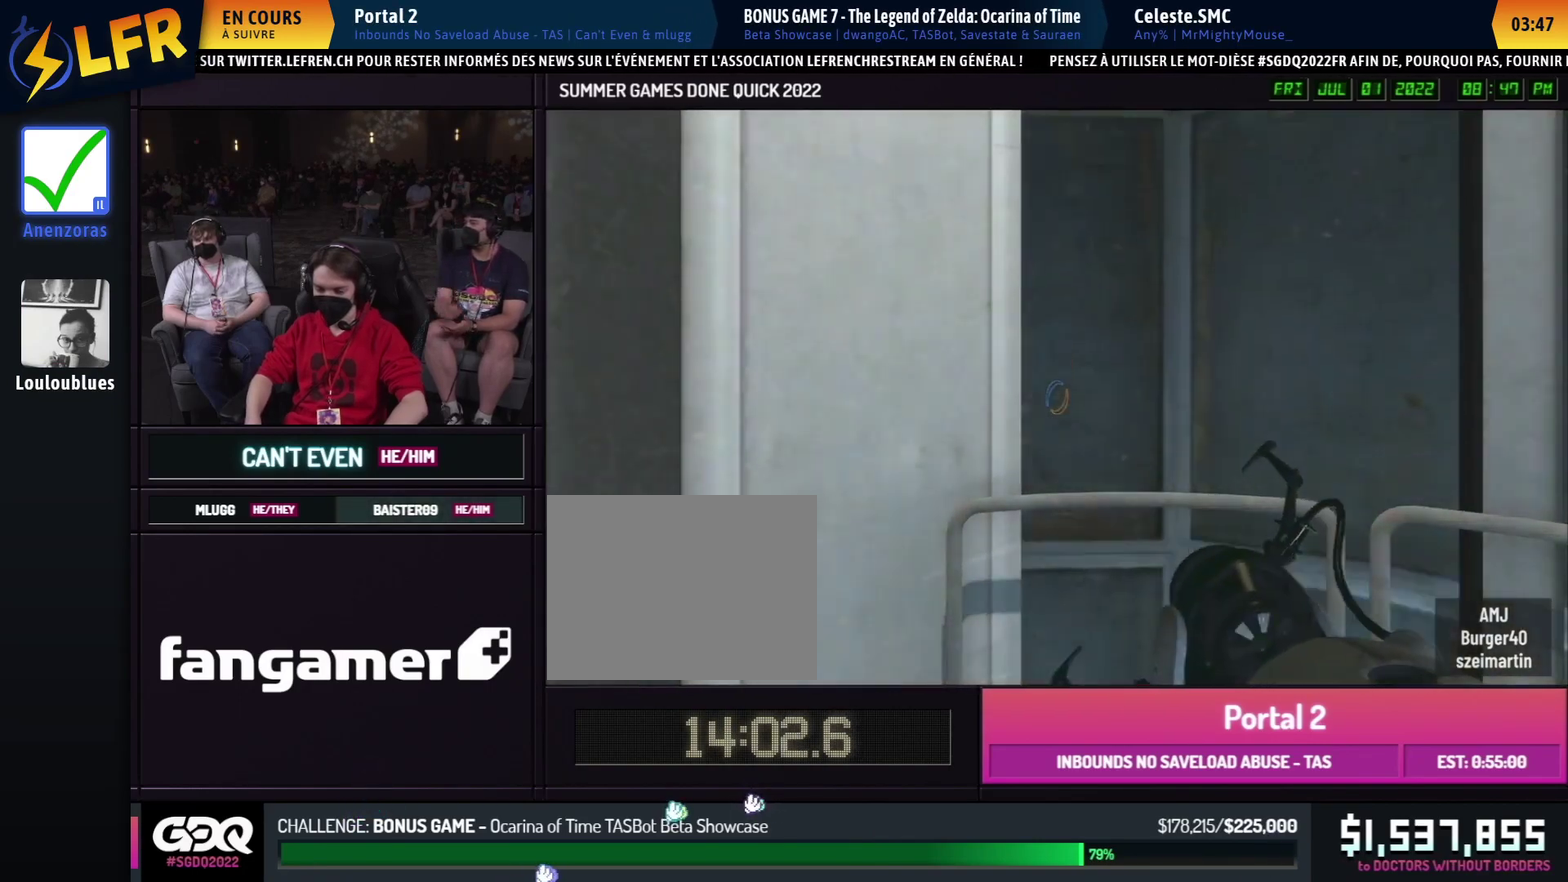
{"buttons": [], "left_stick": "center", "right_stick": "center", "events": []}
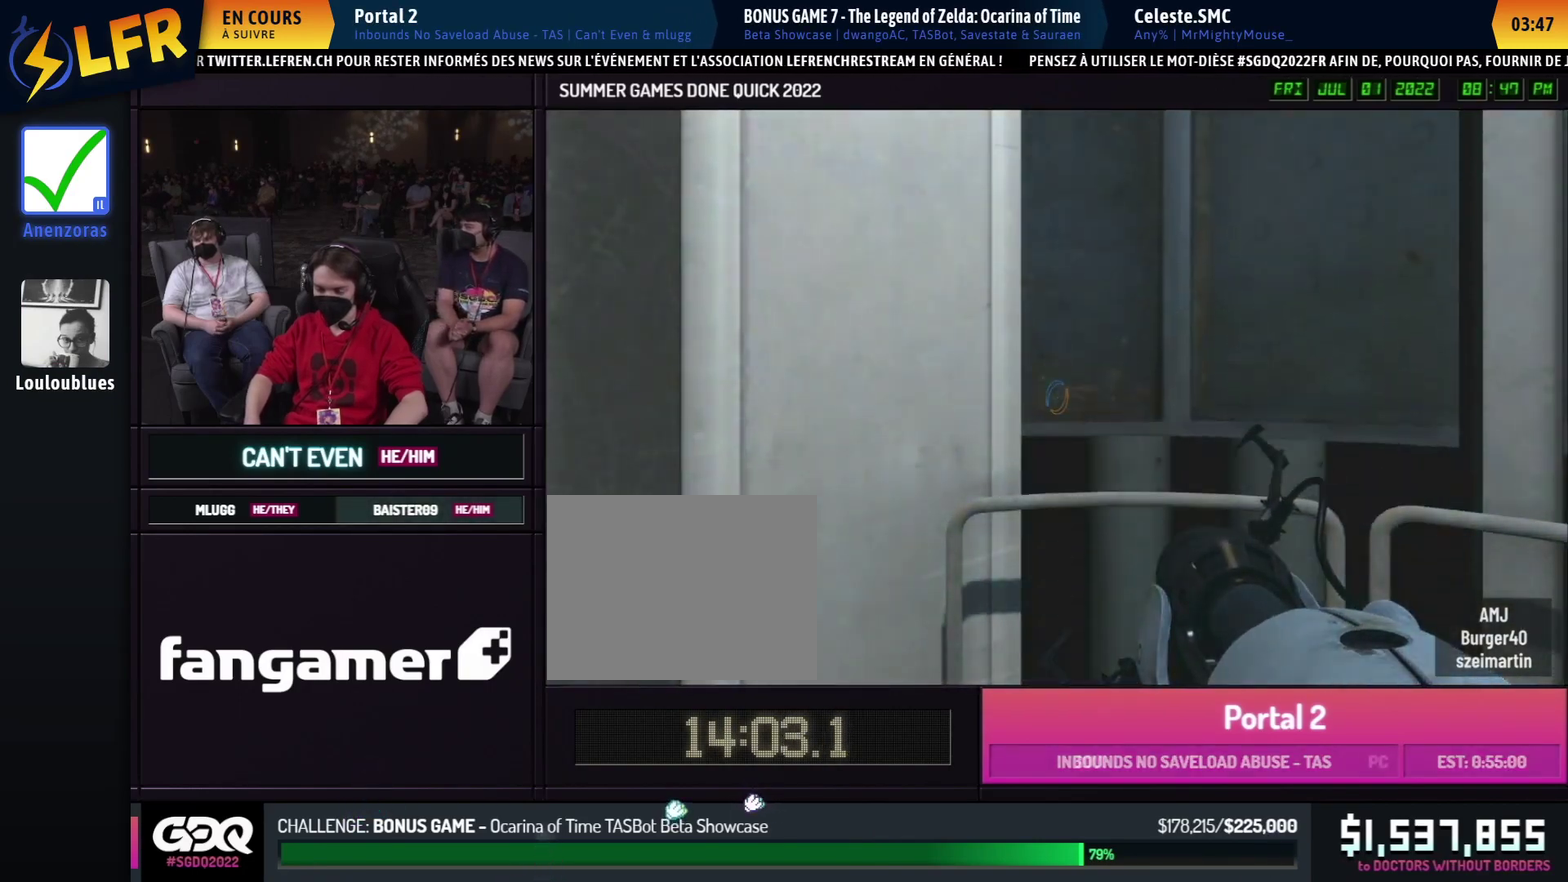
{"buttons": [], "left_stick": "center", "right_stick": "right", "events": [[300, "right_stick", "right"]]}
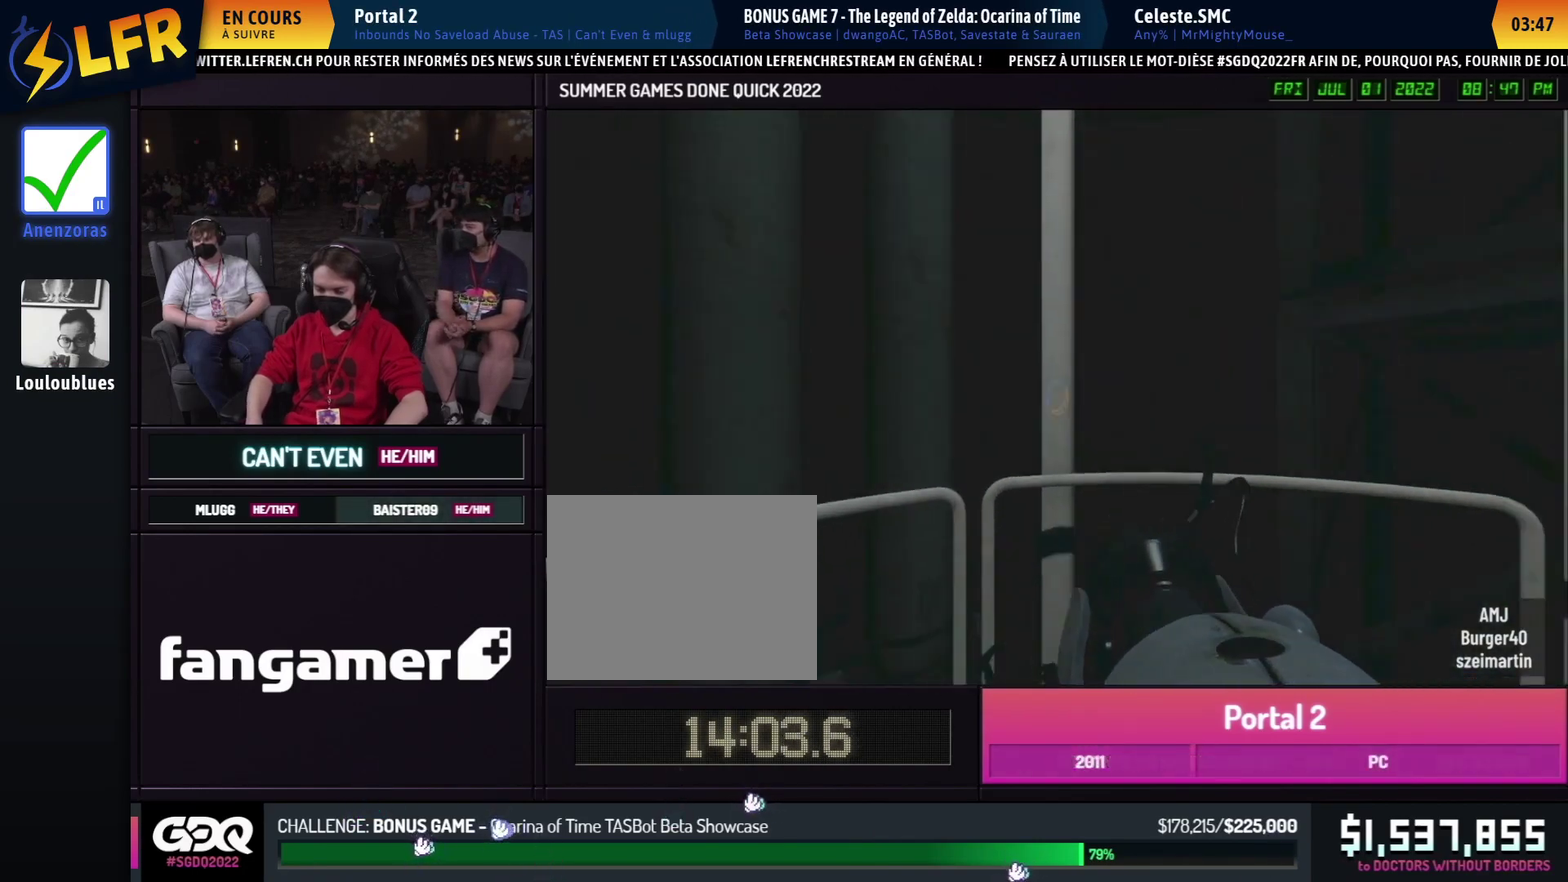
{"buttons": [], "left_stick": "center", "right_stick": "center", "events": [[467, "right_stick", "center"]]}
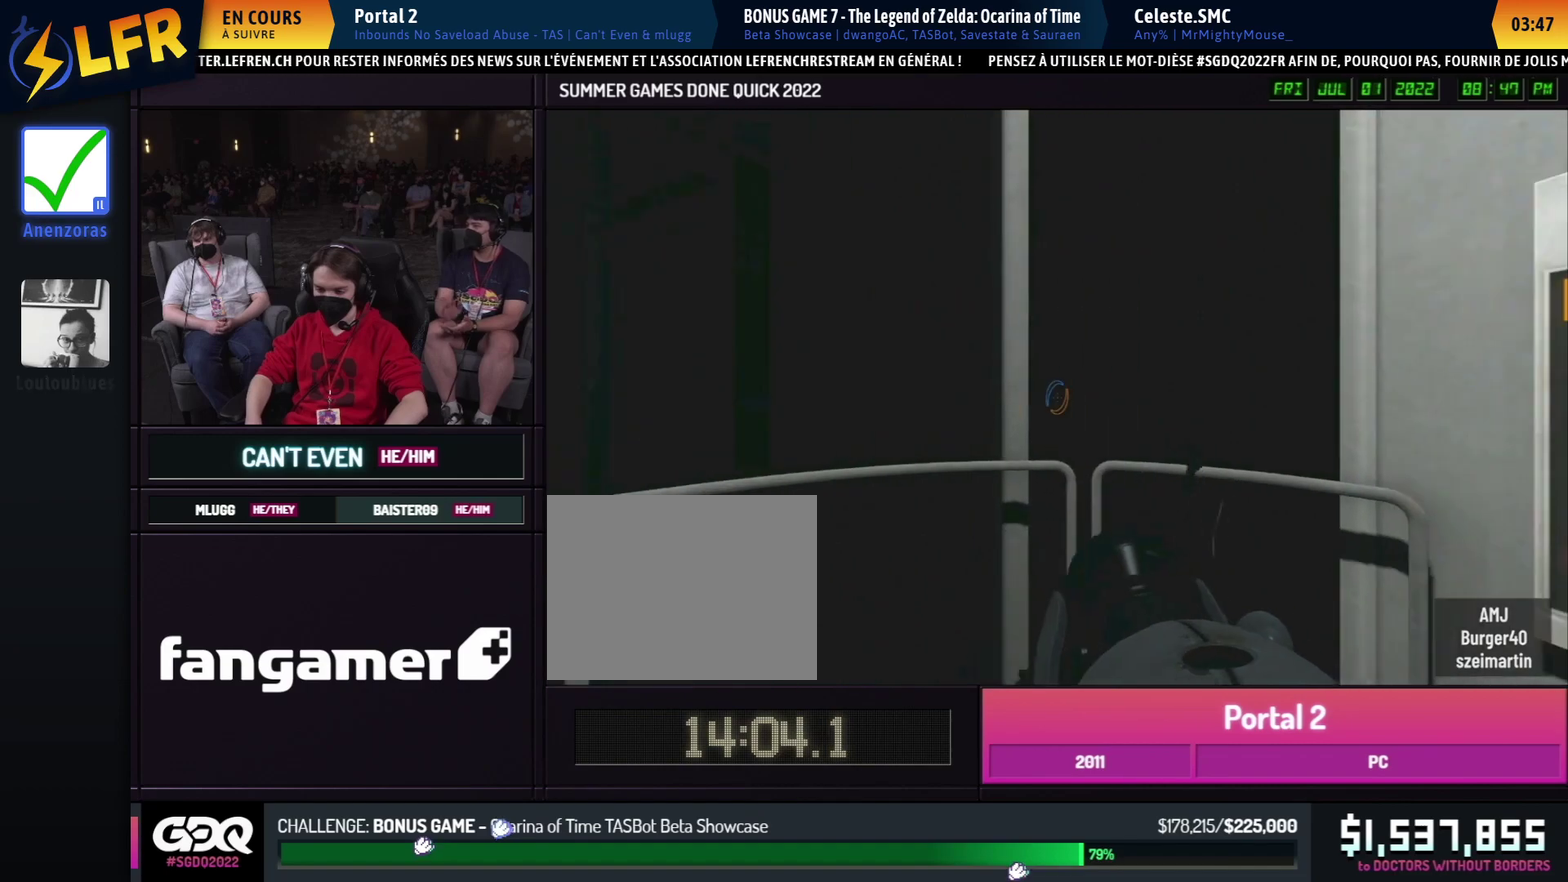
{"buttons": [], "left_stick": "center", "right_stick": "center", "events": []}
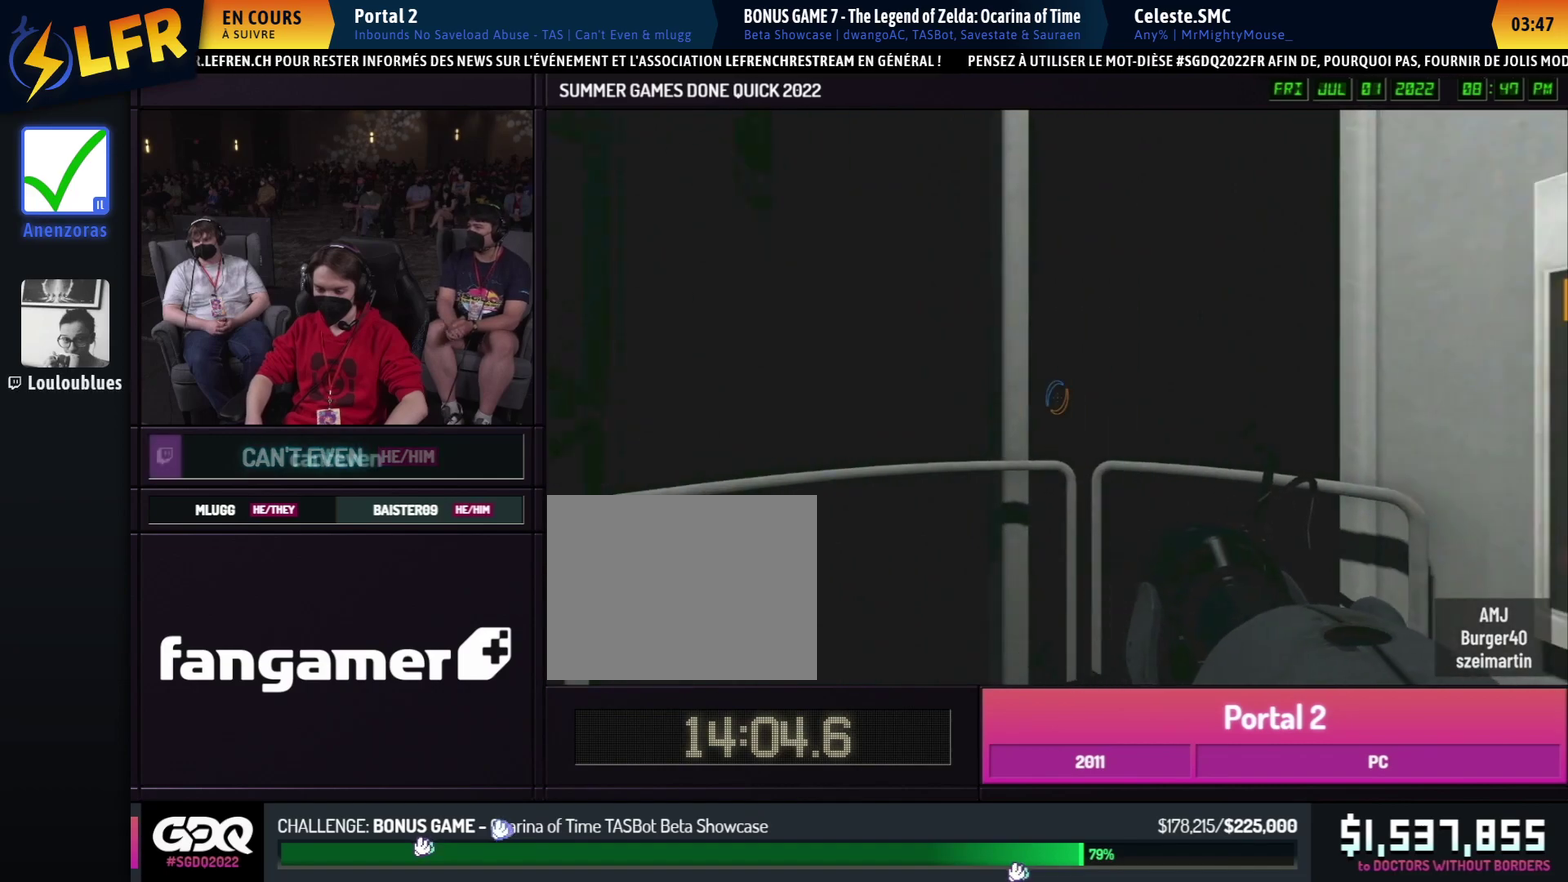
{"buttons": ["Y"], "left_stick": "center", "right_stick": "center", "events": [[467, "Y", "down"]]}
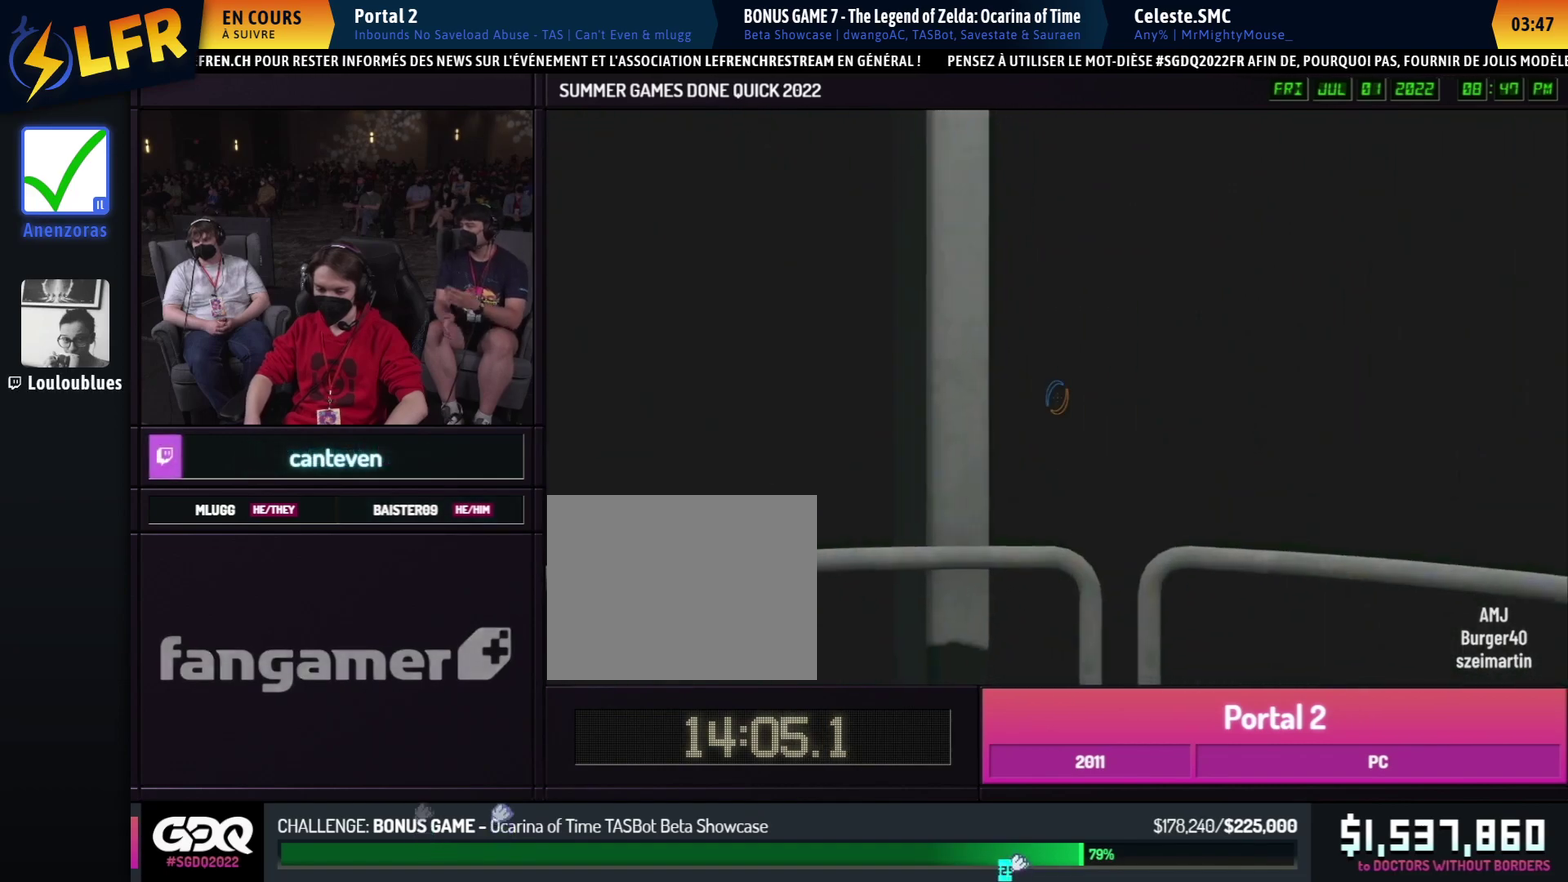
{"buttons": [], "left_stick": "center", "right_stick": "right"}
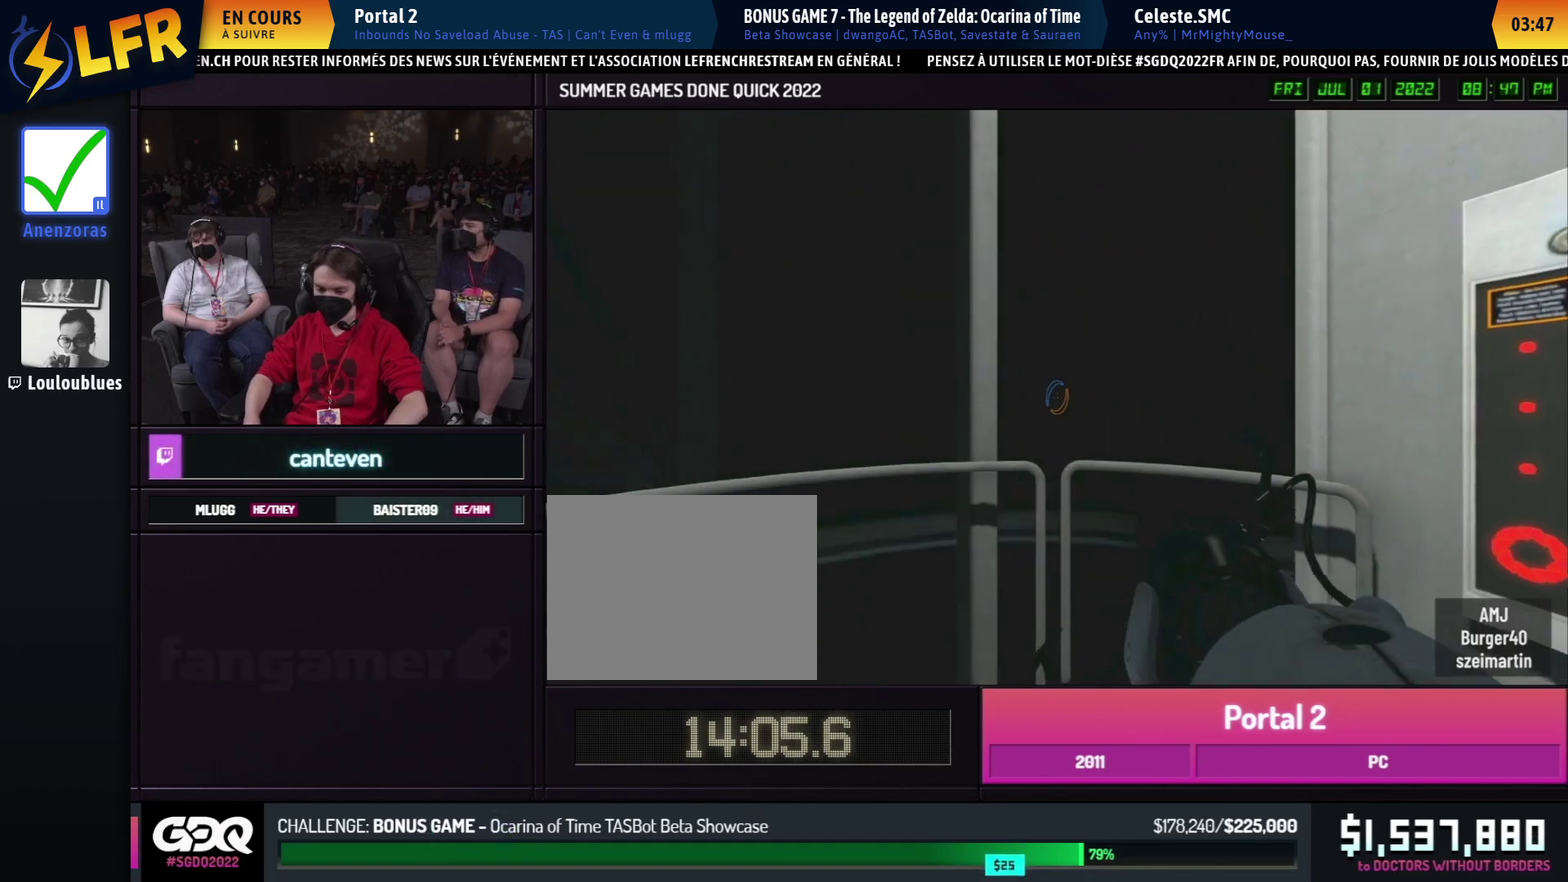
{"buttons": [], "left_stick": "center", "right_stick": "center"}
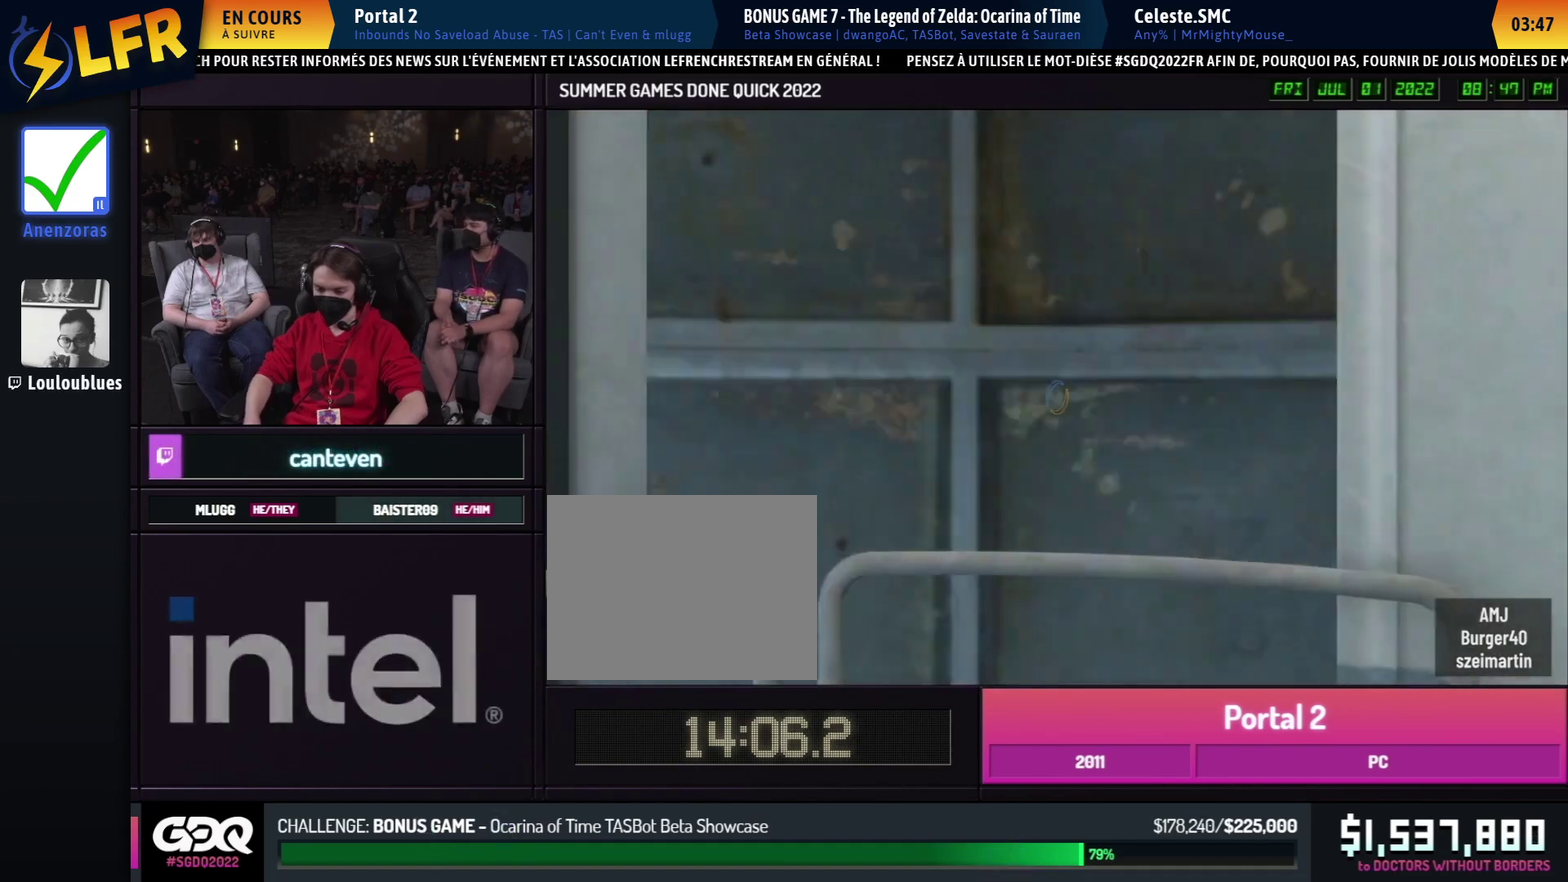
{"buttons": [], "left_stick": "center", "right_stick": "center", "events": [[150, "Y", "down"], [267, "Y", "up"]]}
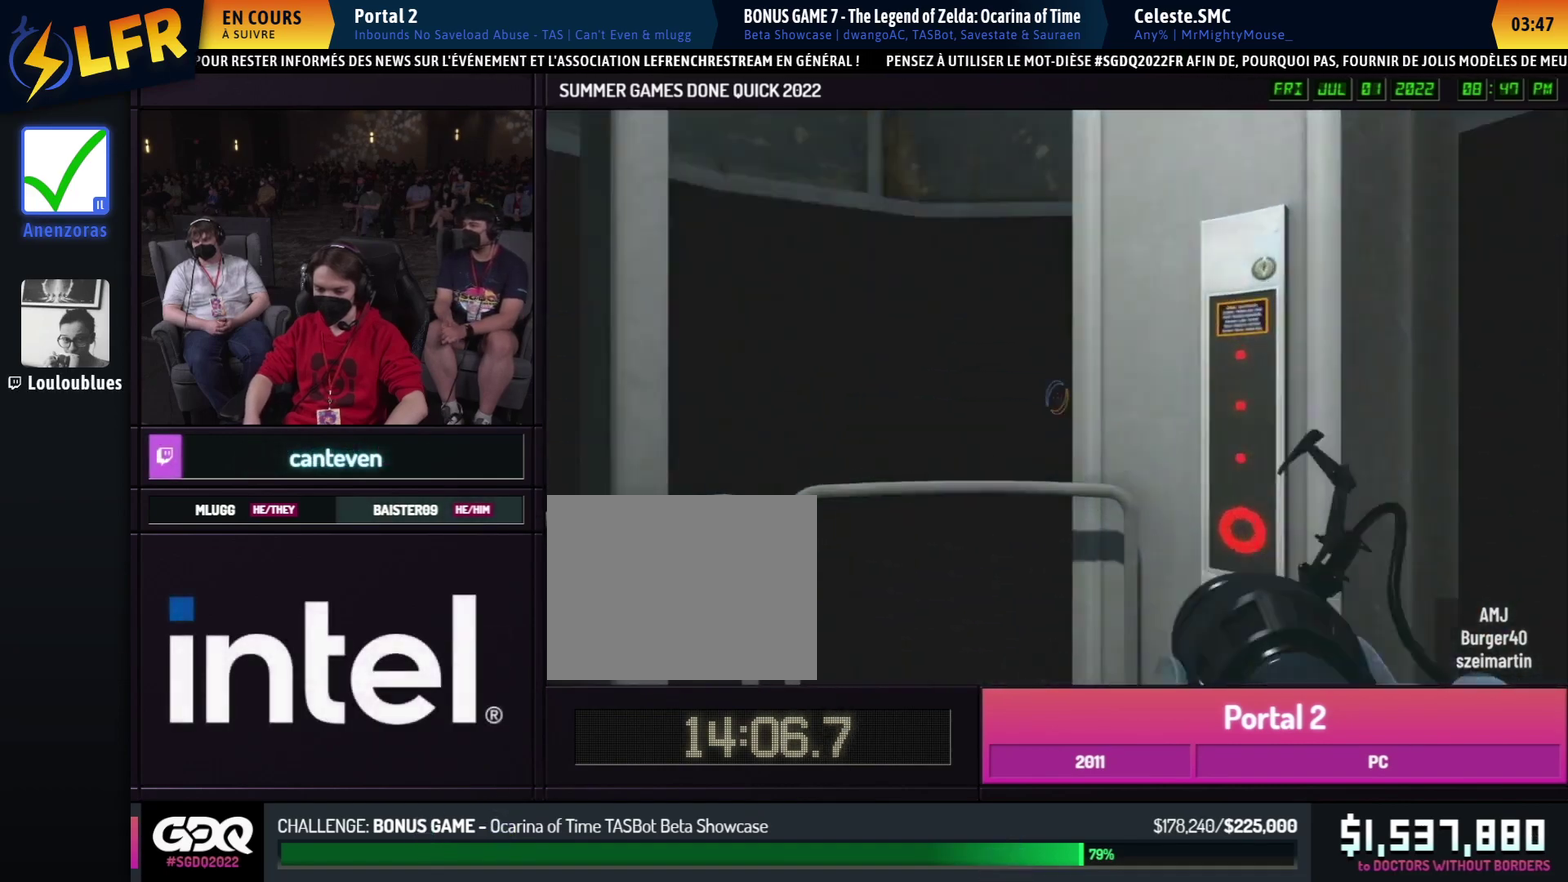
{"buttons": ["Y"], "left_stick": "center", "right_stick": "center", "events": [[50, "Y", "down"], [167, "Y", "up"], [467, "Y", "down"]]}
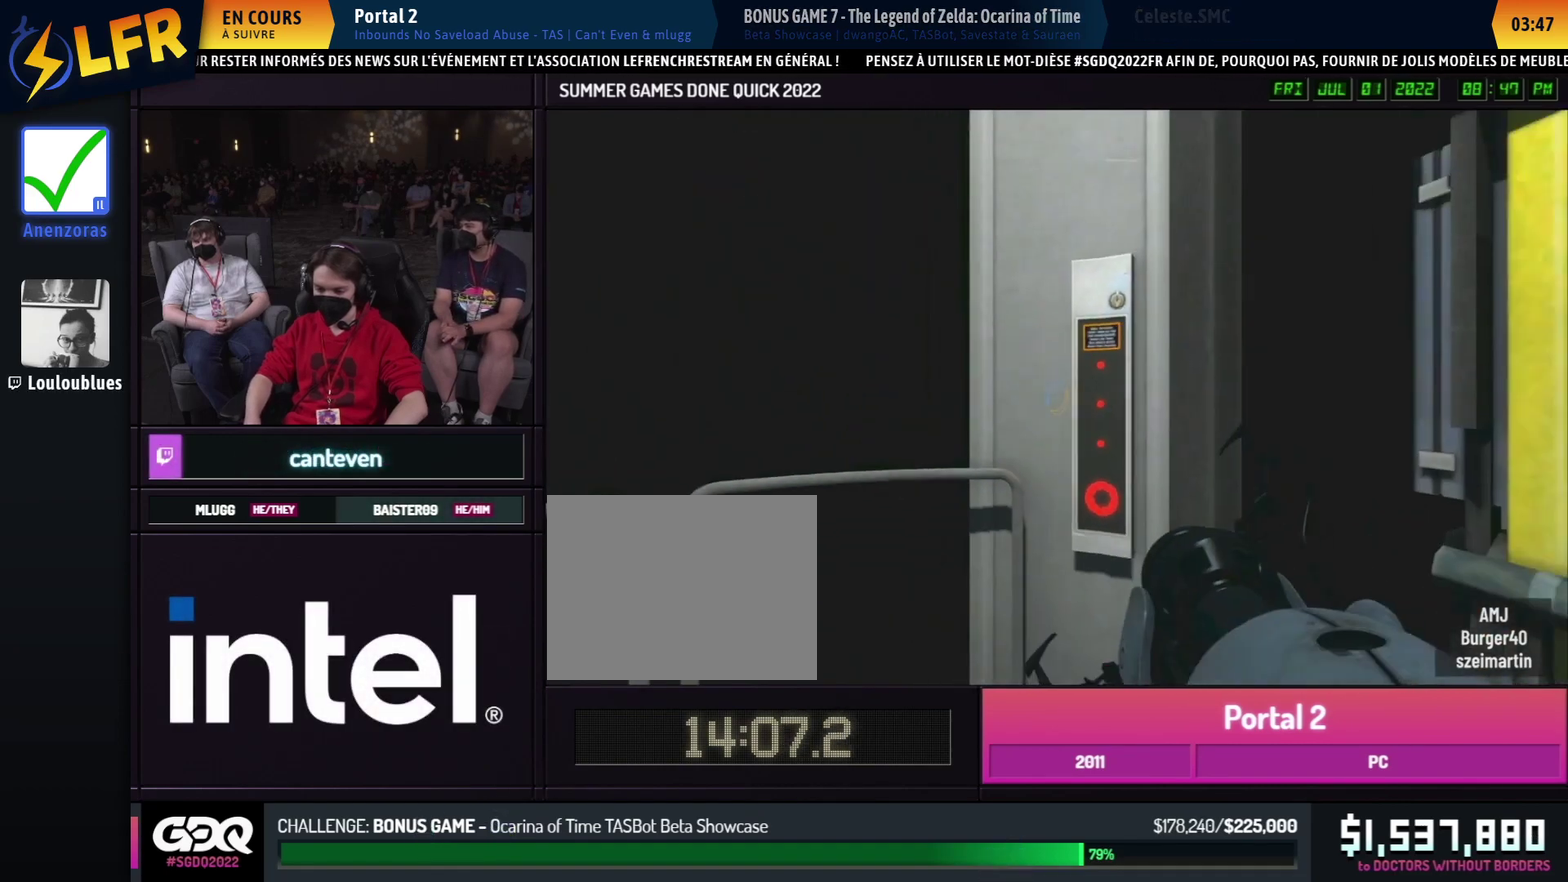
{"buttons": [], "left_stick": "center", "right_stick": "right"}
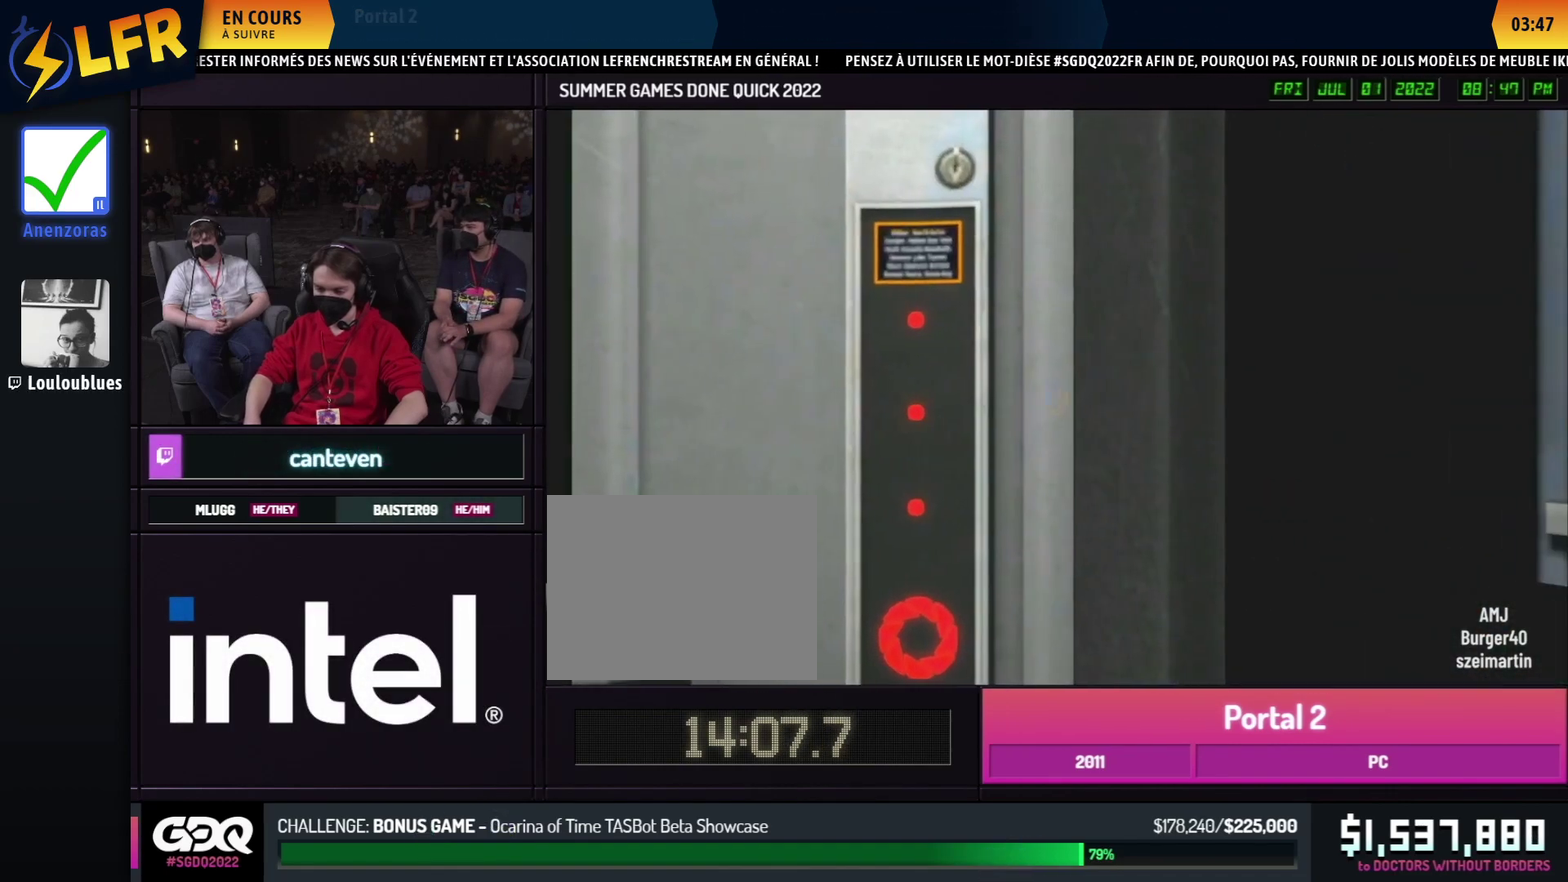
{"buttons": [], "left_stick": "center", "right_stick": "right"}
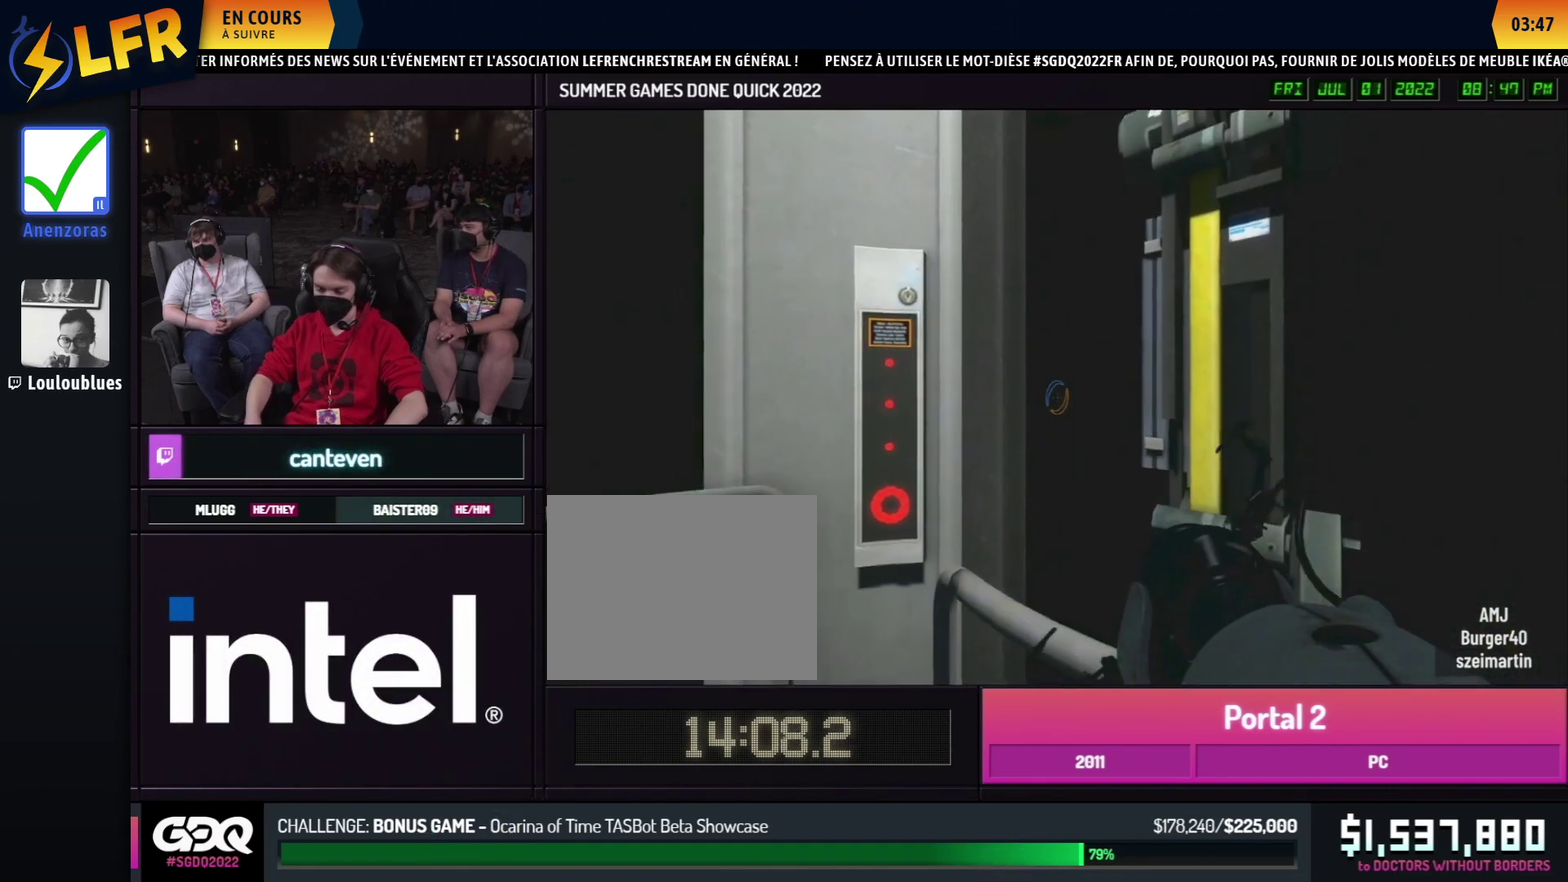
{"buttons": [], "left_stick": "center", "right_stick": "right"}
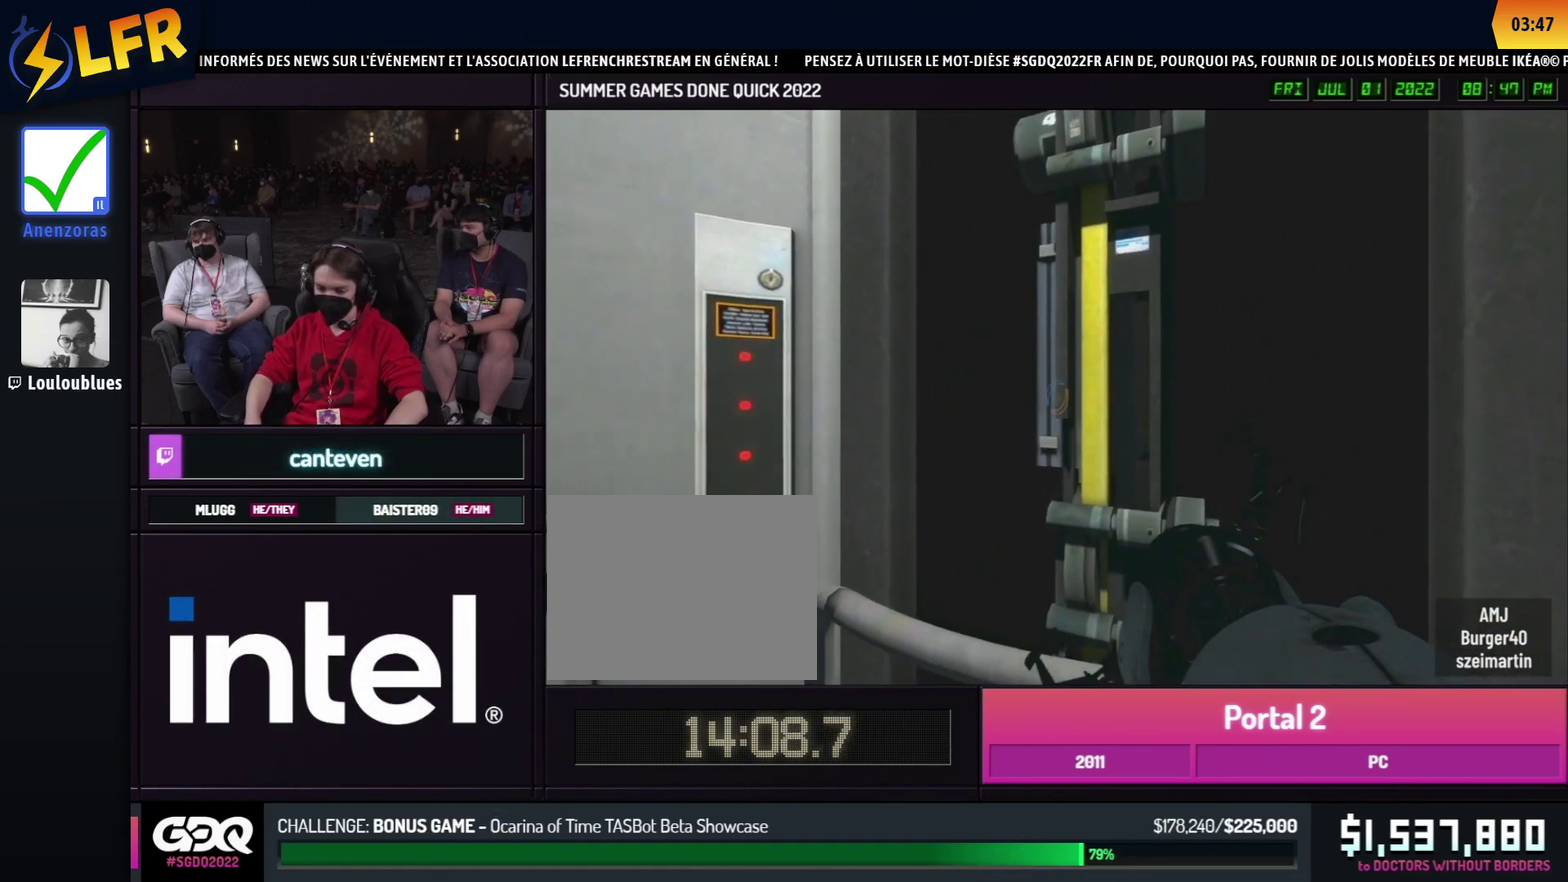
{"buttons": [], "left_stick": "center", "right_stick": "right"}
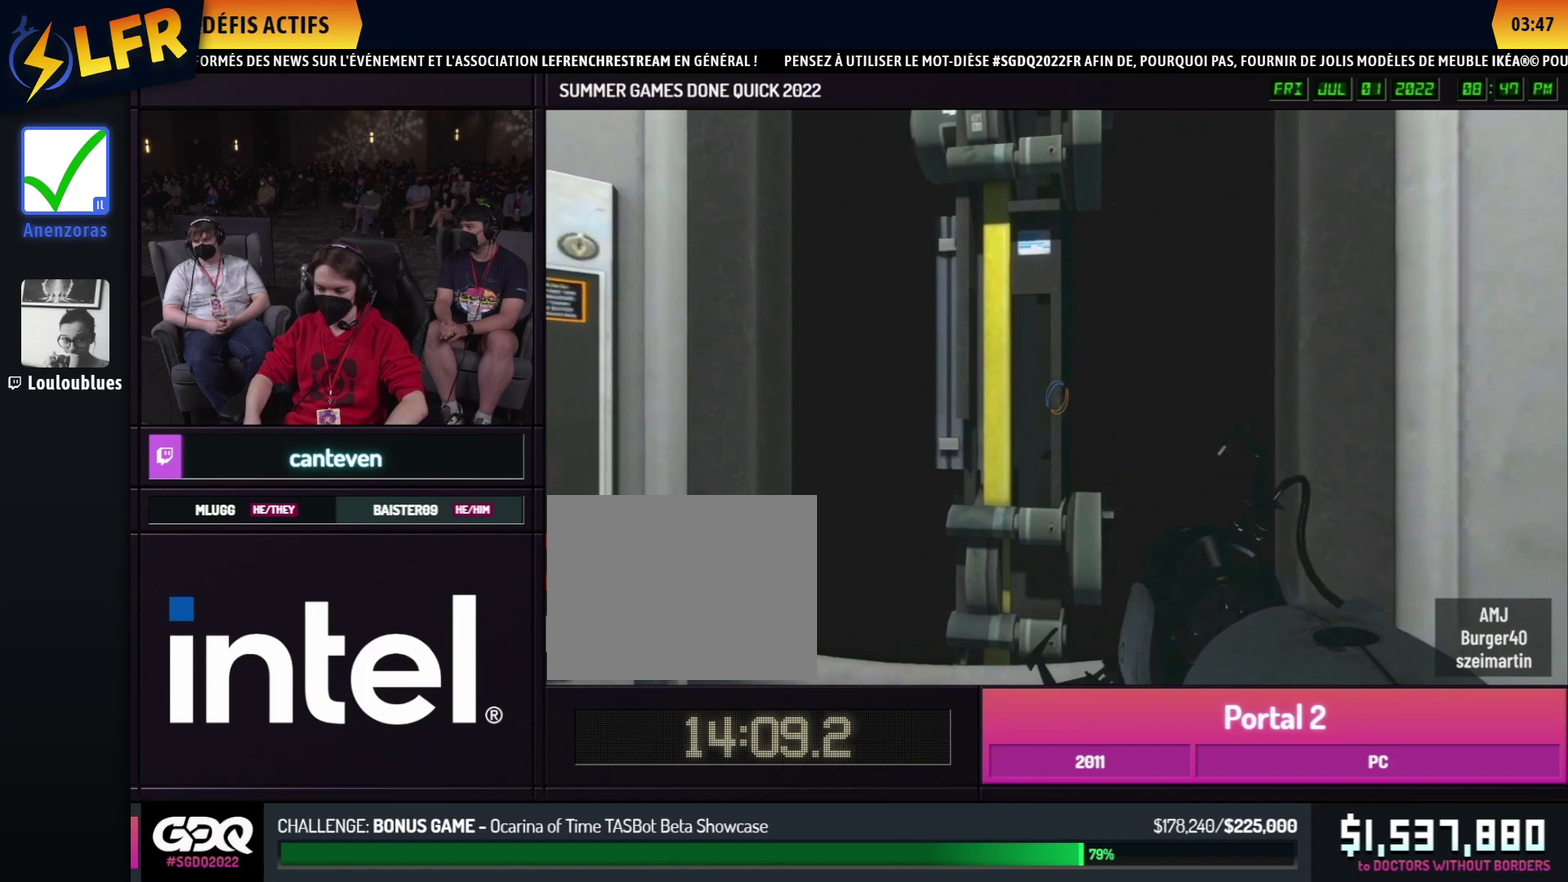
{"buttons": [], "left_stick": "center", "right_stick": "right"}
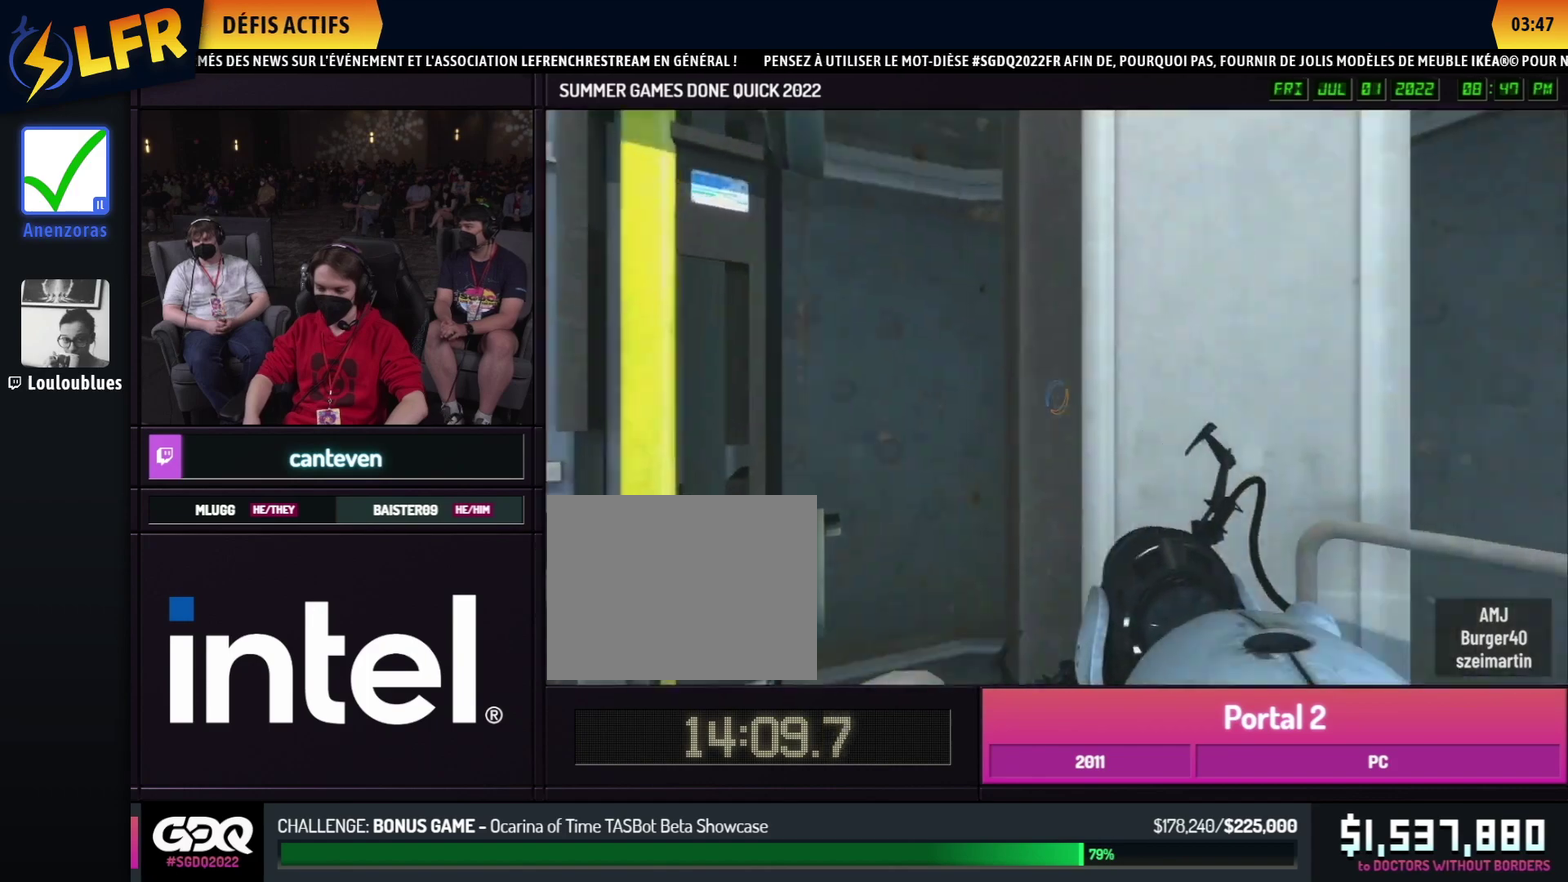
{"buttons": [], "left_stick": "center", "right_stick": "right", "events": []}
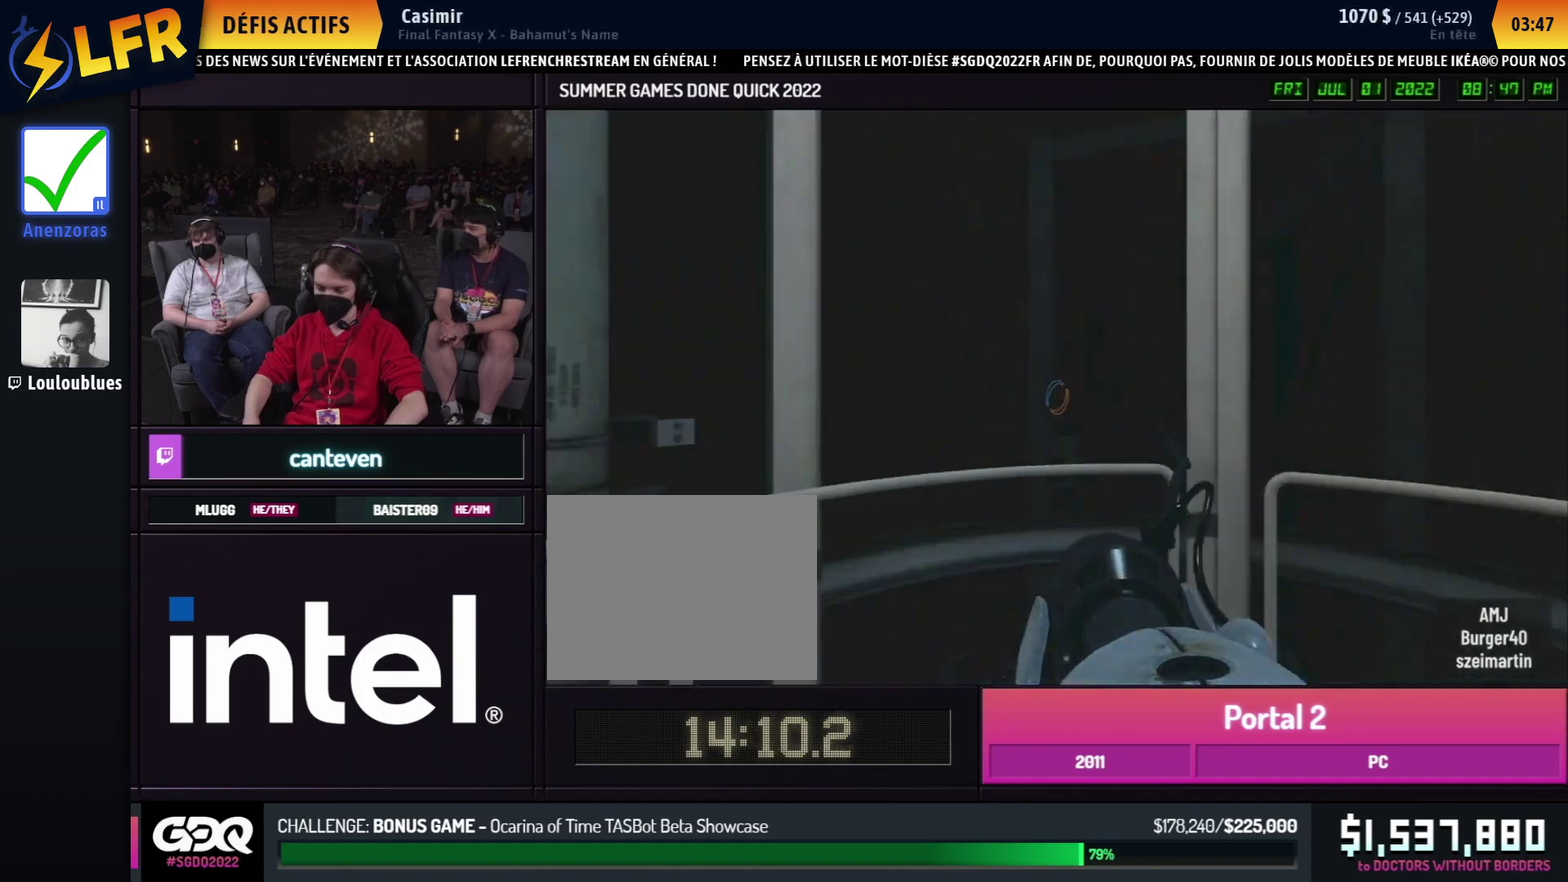
{"buttons": [], "left_stick": "center", "right_stick": "right"}